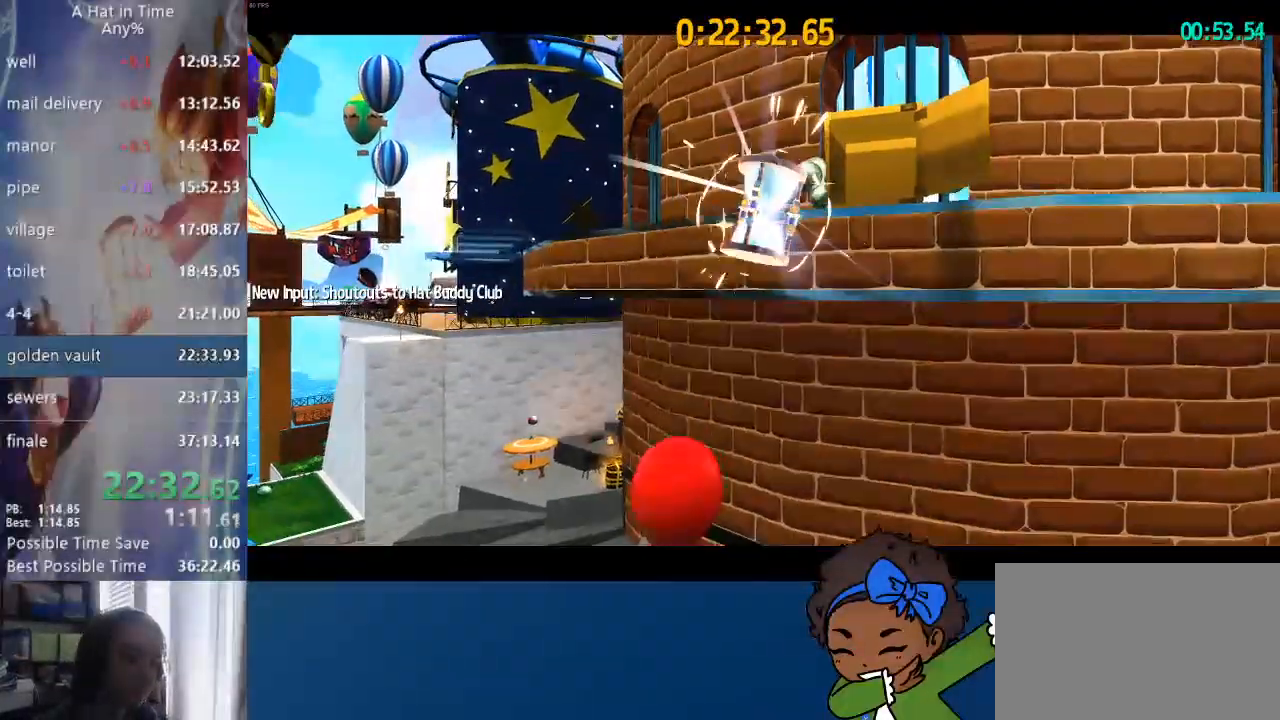
Gameplay with a controller (PlayStation layout); each line is a JSON object with the inputs held at the frame after it. "events" lists button and stick changes between this image and that frame as [ms after this image, input, new state], when the widget could be followed in between.
{"buttons": [], "left_stick": "center", "right_stick": "center", "events": []}
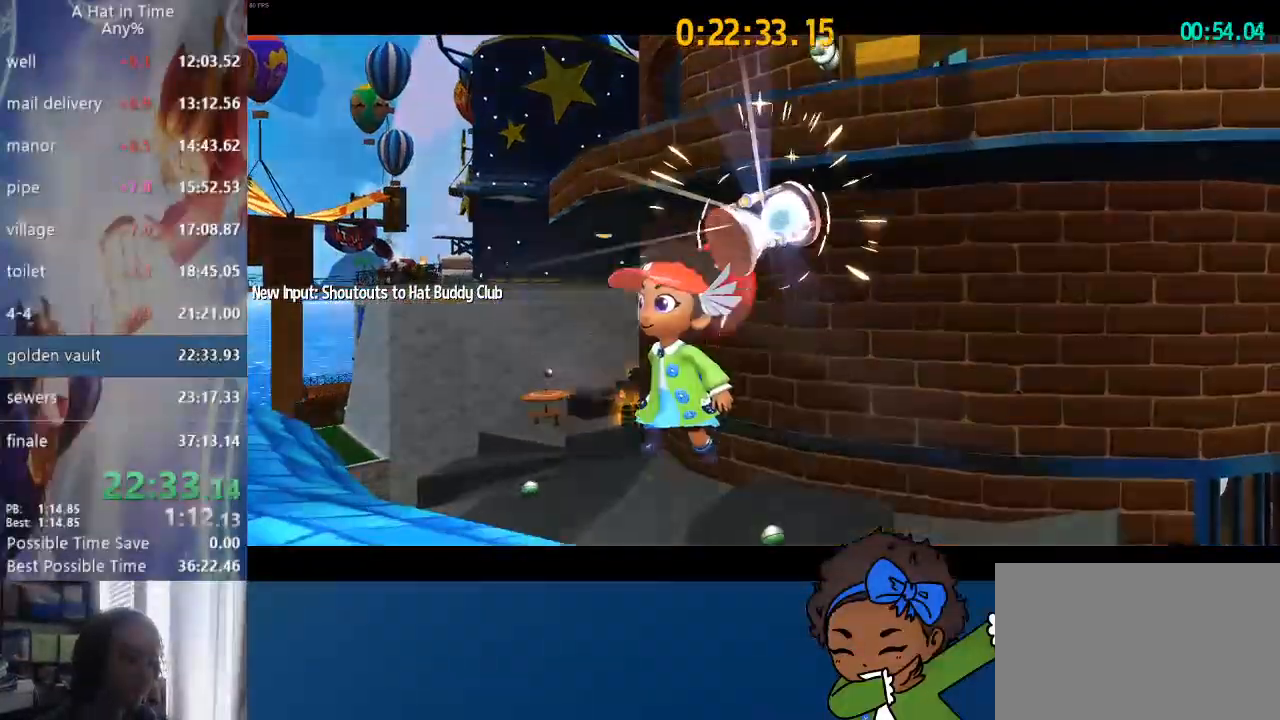
{"buttons": [], "left_stick": "up-right", "right_stick": "center", "events": [[150, "left_stick", "up-right"]]}
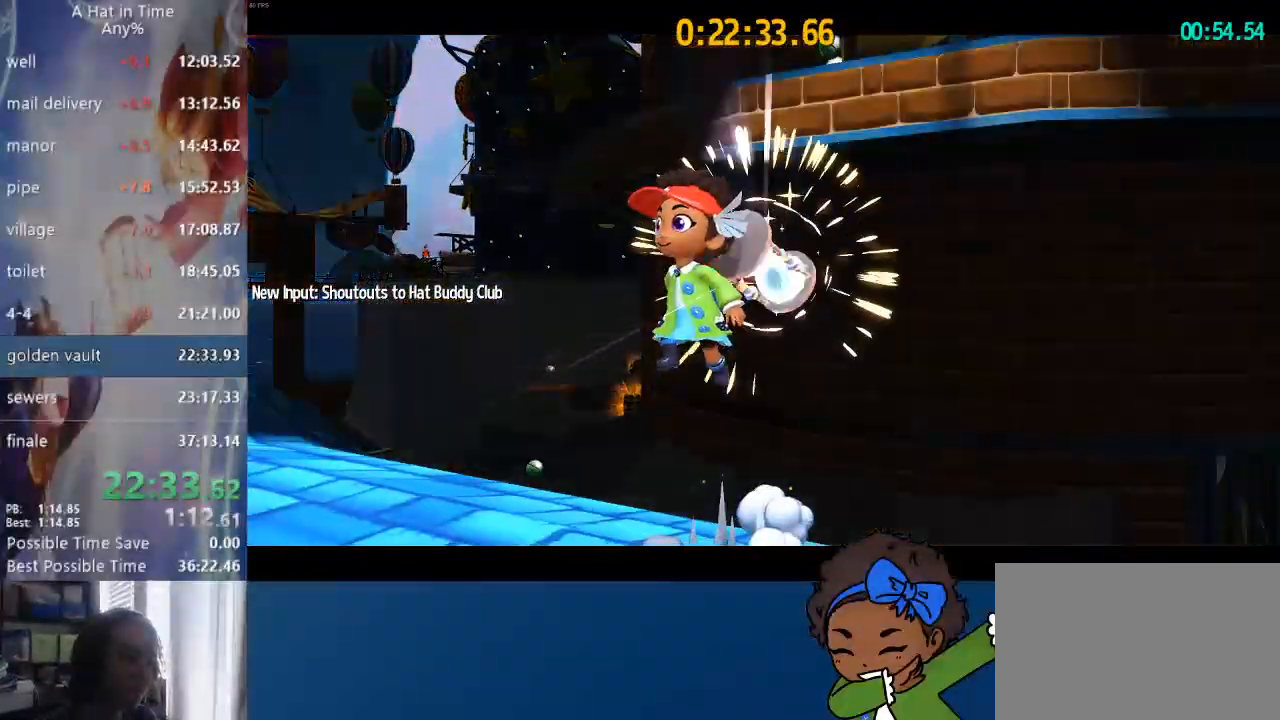
{"buttons": [], "left_stick": "up-right", "right_stick": "center", "events": []}
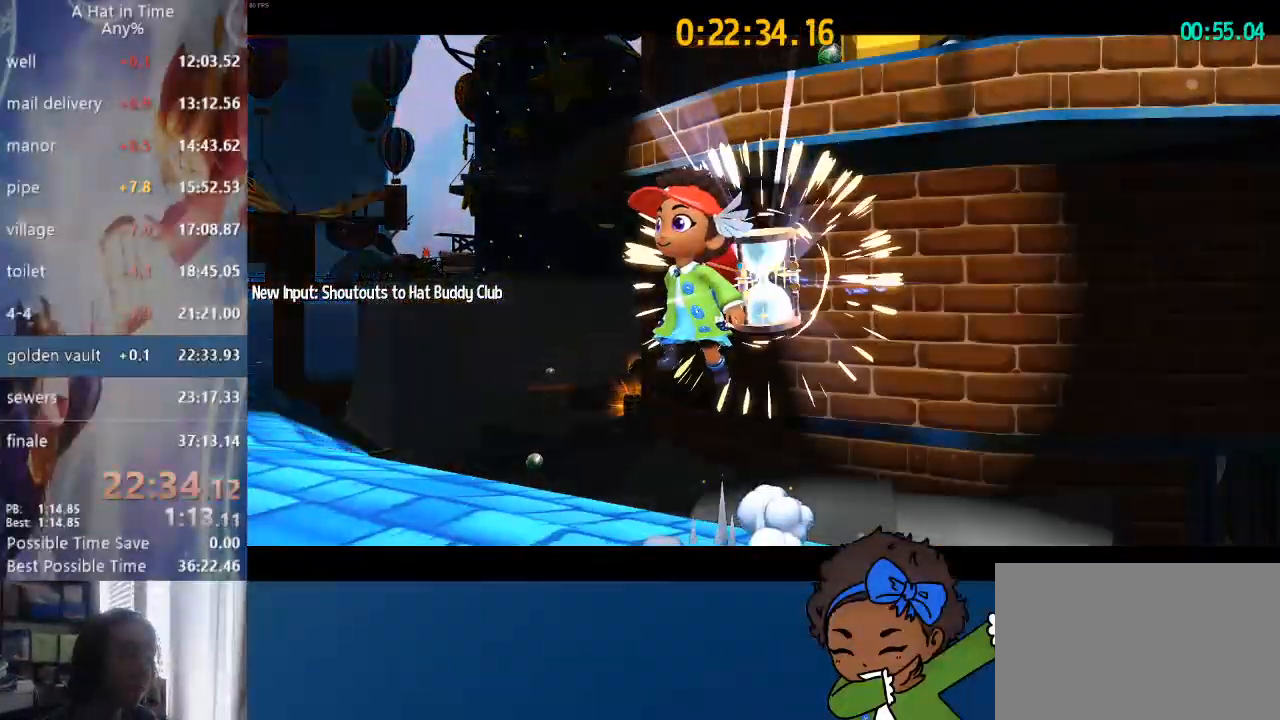
{"buttons": [], "left_stick": "up-right", "right_stick": "center", "events": []}
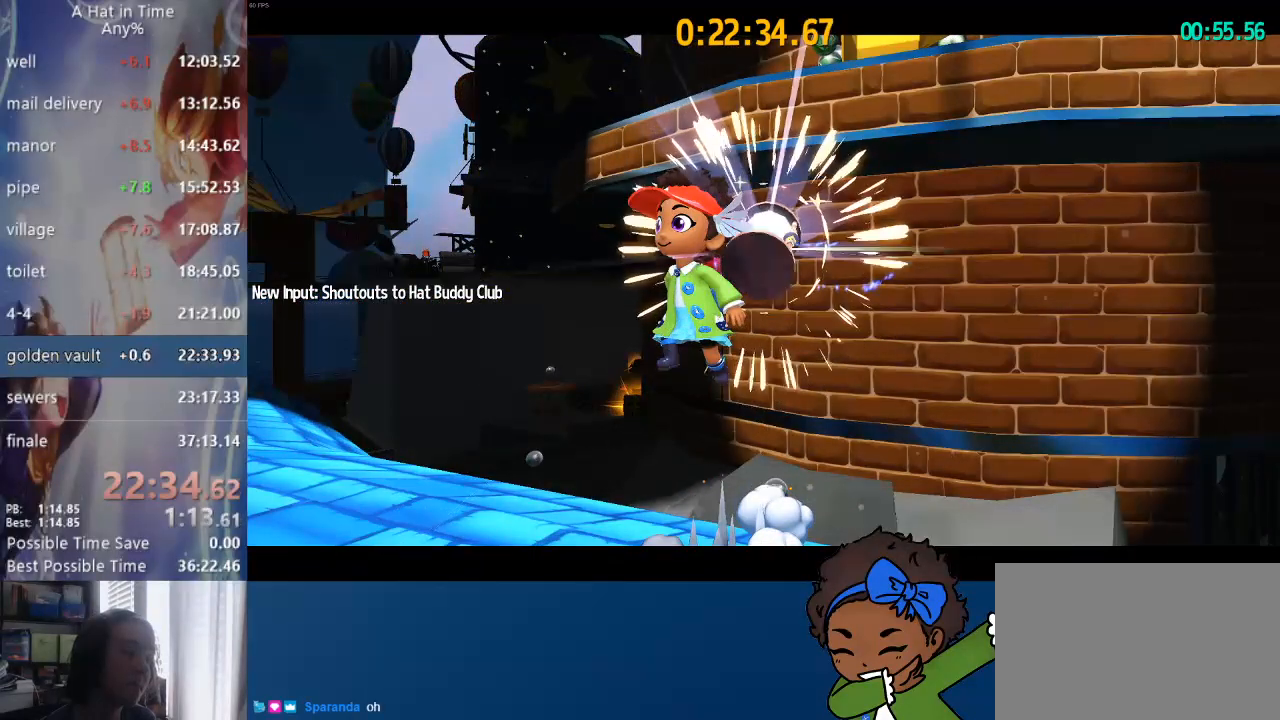
{"buttons": [], "left_stick": "up-right", "right_stick": "center", "events": []}
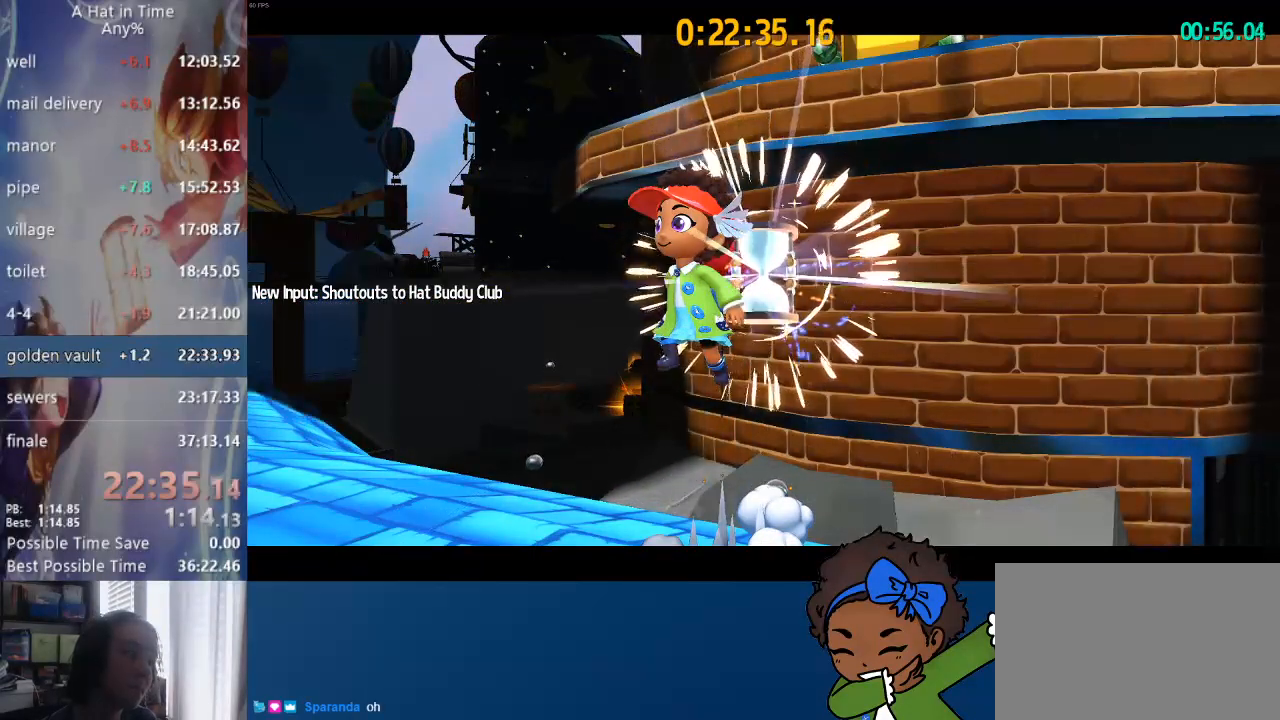
{"buttons": [], "left_stick": "up-right", "right_stick": "center", "events": [[150, "CROSS", "down"], [217, "CROSS", "up"], [250, "CROSS", "down"], [350, "CROSS", "up"], [383, "CROSS", "down"], [483, "CROSS", "up"]]}
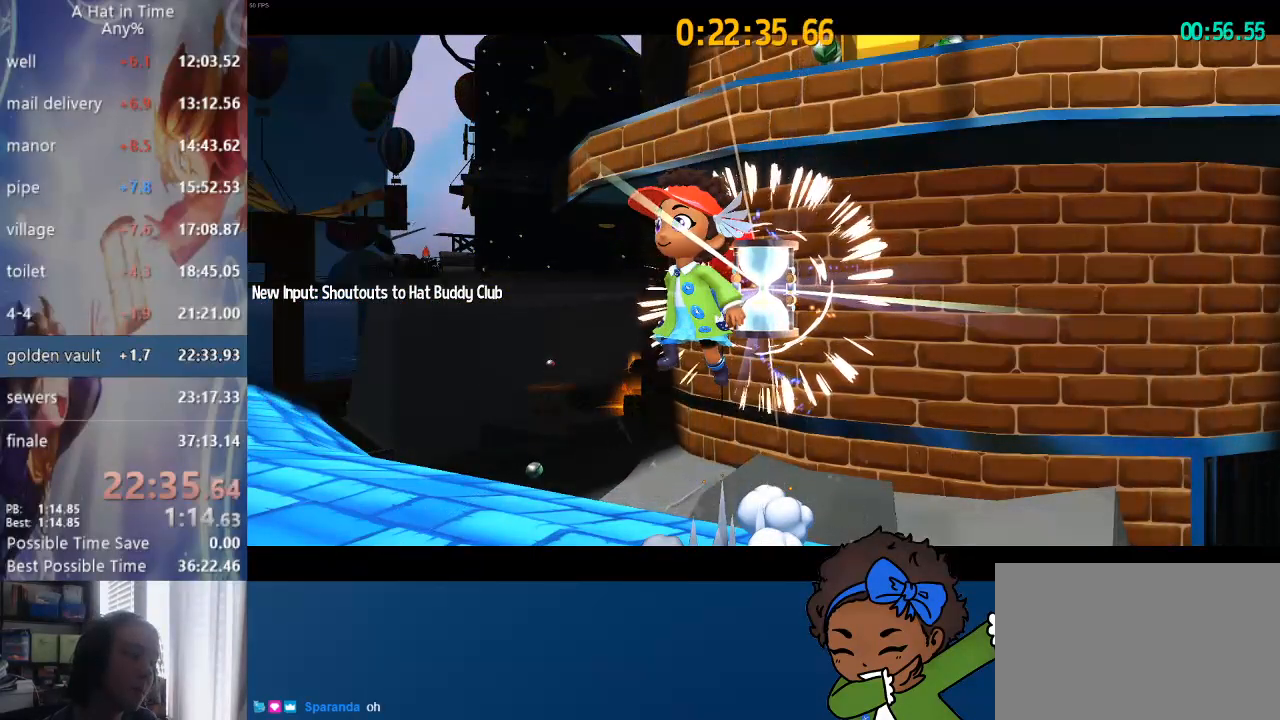
{"buttons": ["CROSS"], "left_stick": "up-right", "right_stick": "center", "events": [[33, "CROSS", "down"], [117, "CROSS", "up"], [167, "CROSS", "down"], [267, "CROSS", "up"], [317, "CROSS", "down"], [400, "CROSS", "up"], [450, "CROSS", "down"]]}
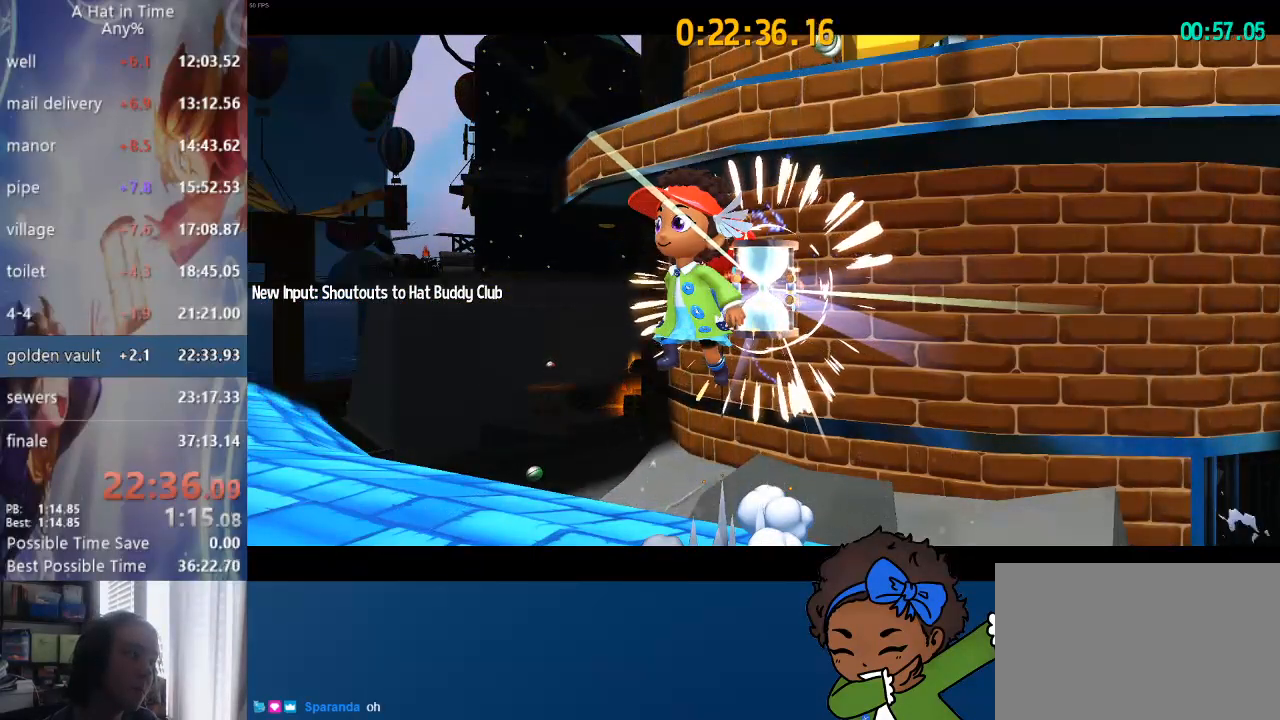
{"buttons": [], "left_stick": "up-right", "right_stick": "center", "events": [[33, "CROSS", "up"], [100, "CROSS", "down"], [167, "CROSS", "up"], [233, "CROSS", "down"], [333, "CROSS", "up"], [400, "CROSS", "down"], [467, "CROSS", "up"]]}
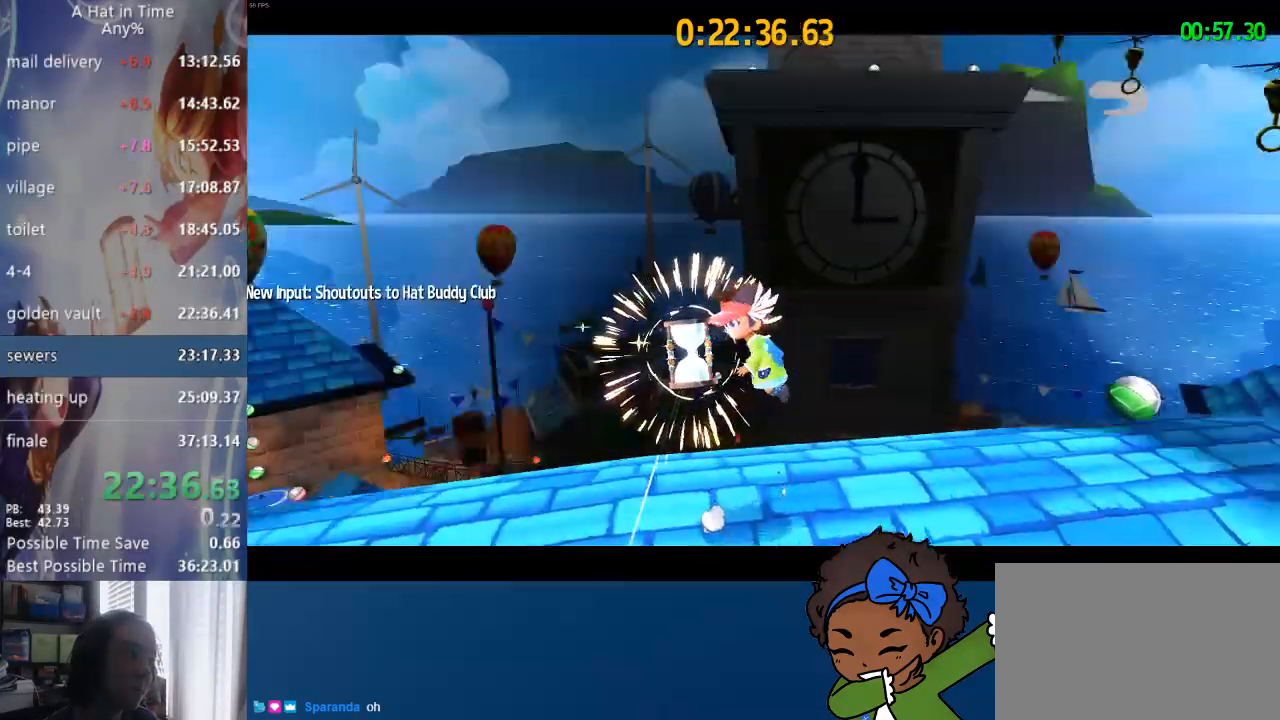
{"buttons": [], "left_stick": "up-right", "right_stick": "center", "events": [[33, "CROSS", "down"], [133, "CROSS", "up"]]}
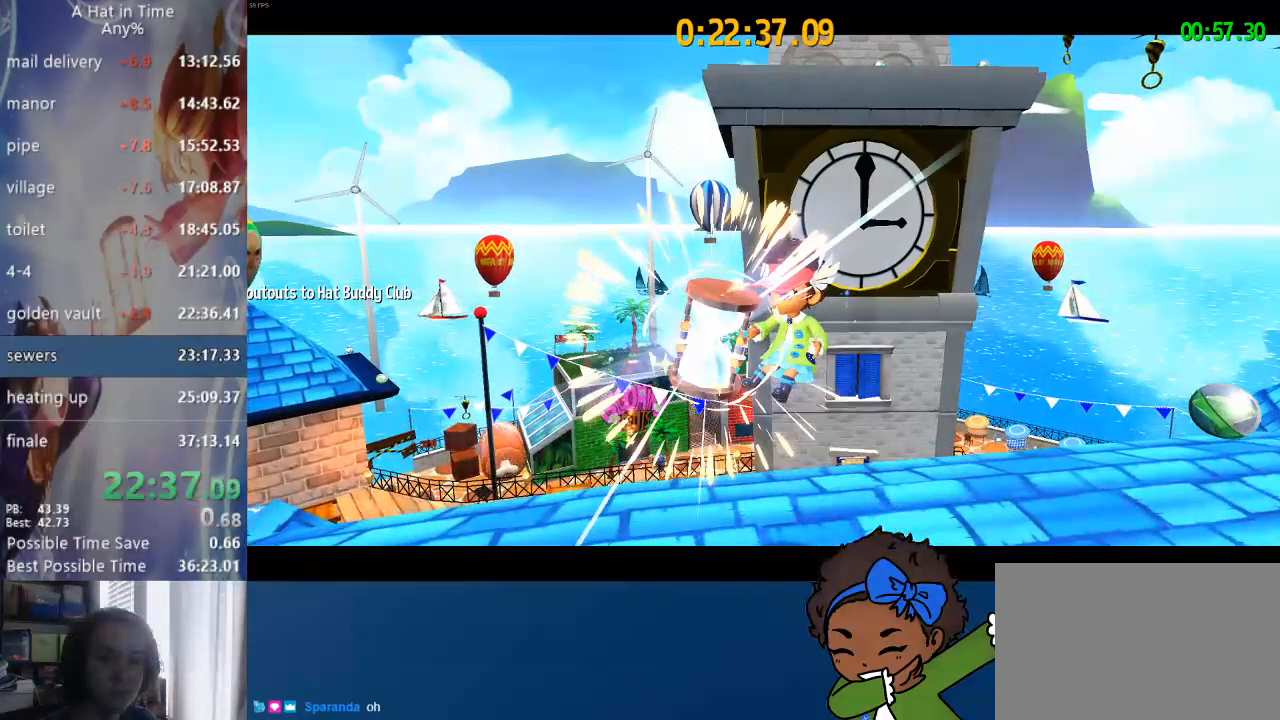
{"buttons": [], "left_stick": "up-right", "right_stick": "center", "events": []}
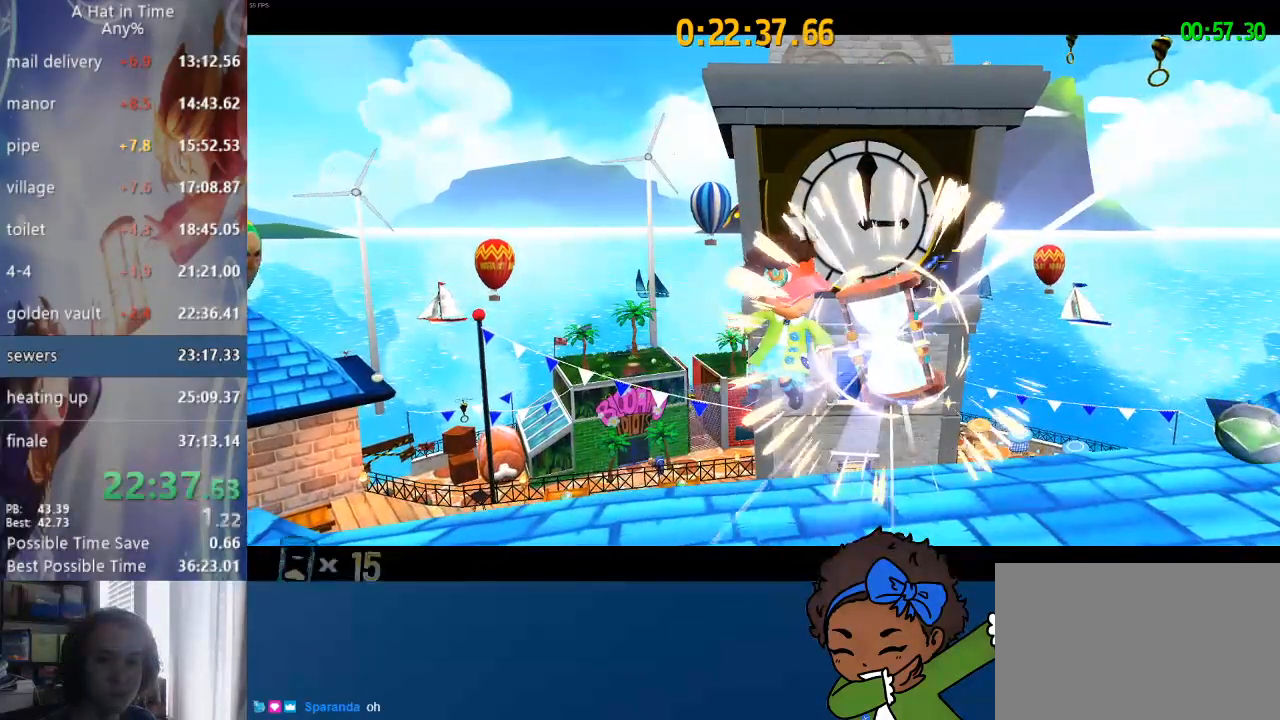
{"buttons": [], "left_stick": "up-right", "right_stick": "center", "events": []}
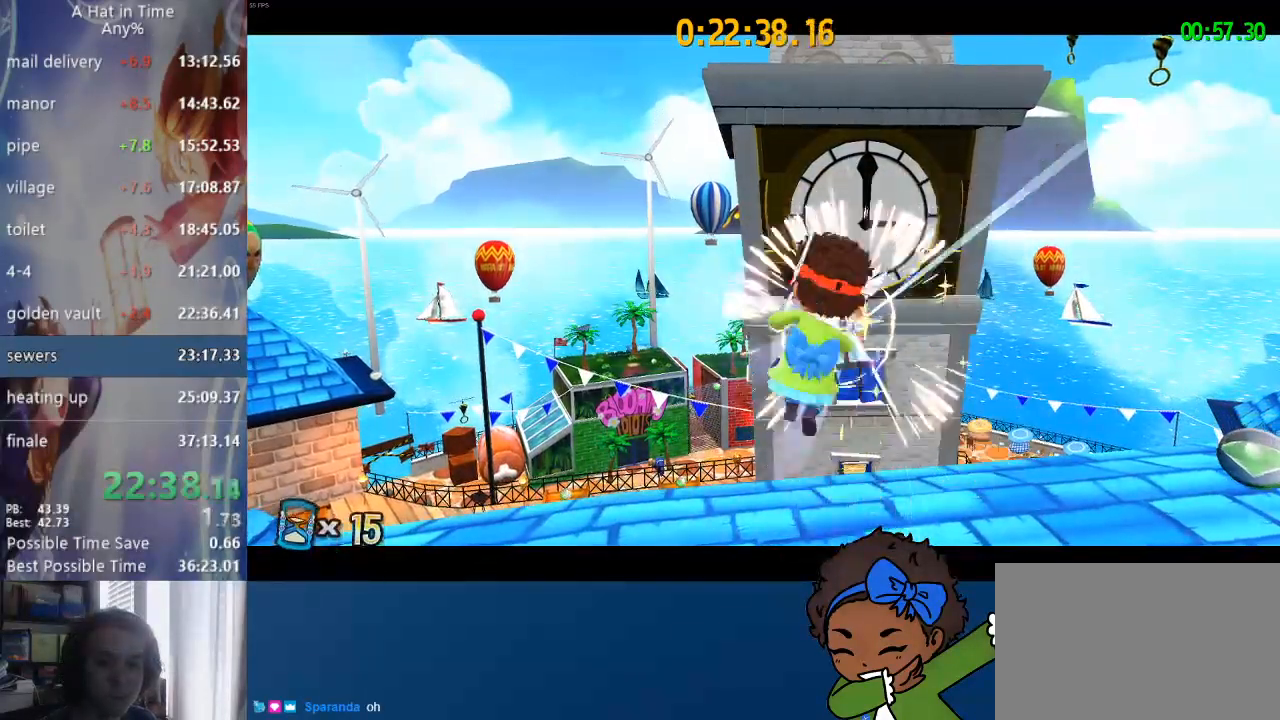
{"buttons": [], "left_stick": "center", "right_stick": "right", "events": [[483, "left_stick", "center"], [483, "right_stick", "right"]]}
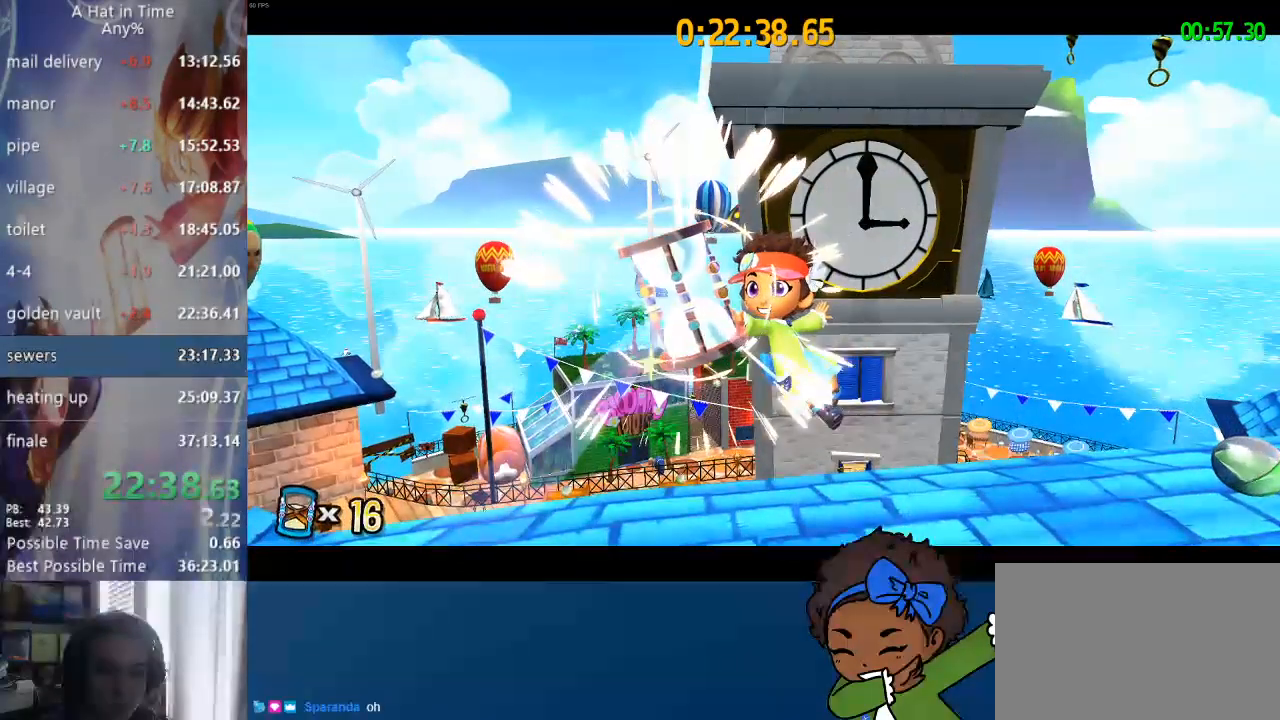
{"buttons": [], "left_stick": "center", "right_stick": "right", "events": []}
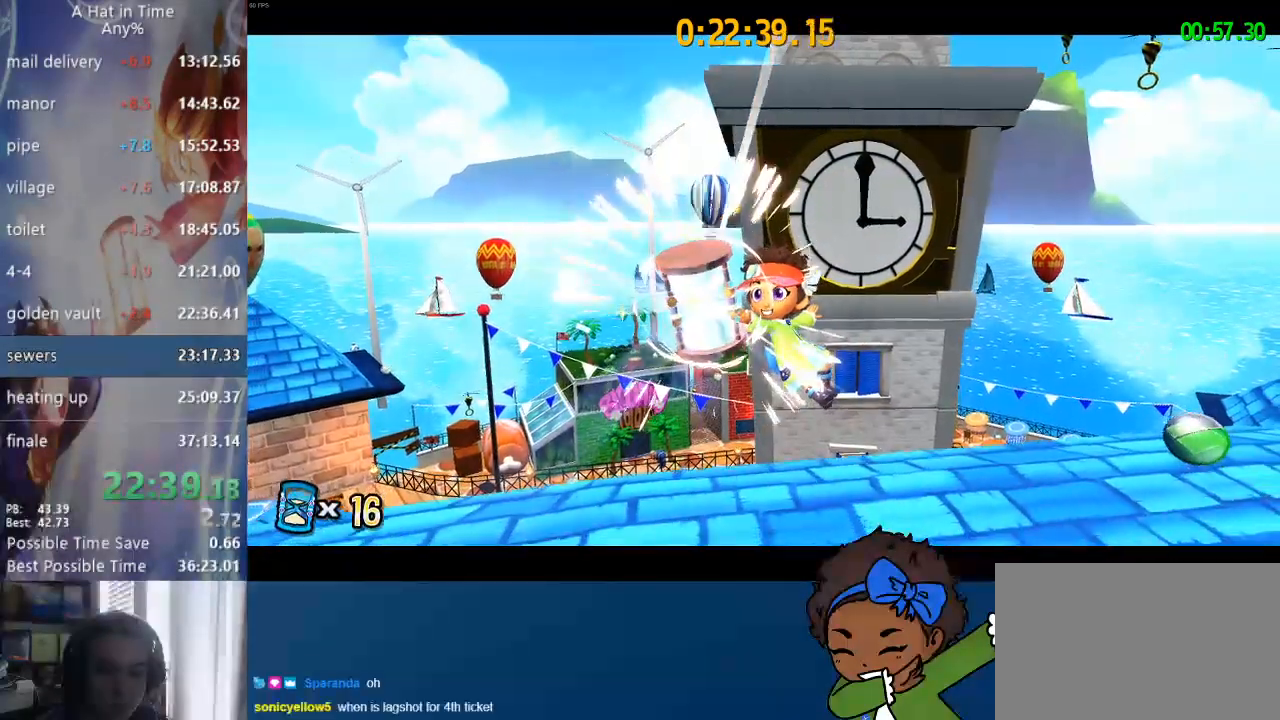
{"buttons": [], "left_stick": "center", "right_stick": "right", "events": []}
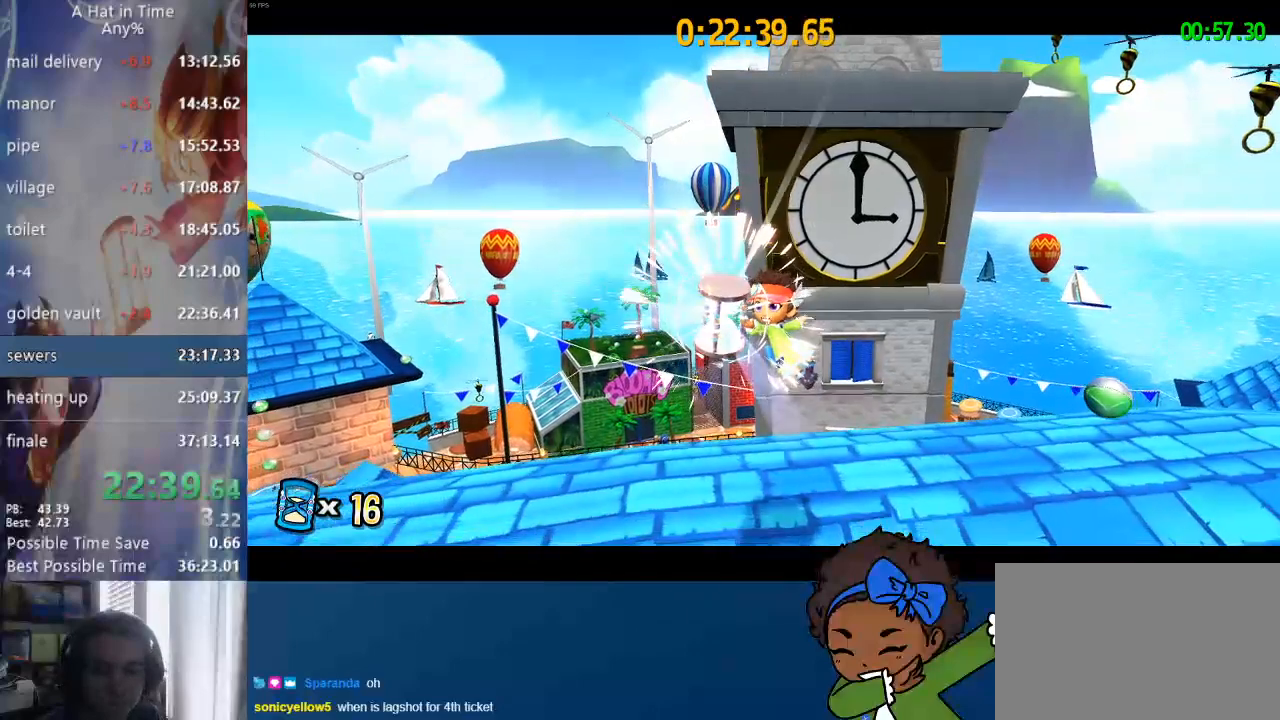
{"buttons": [], "left_stick": "center", "right_stick": "right", "events": []}
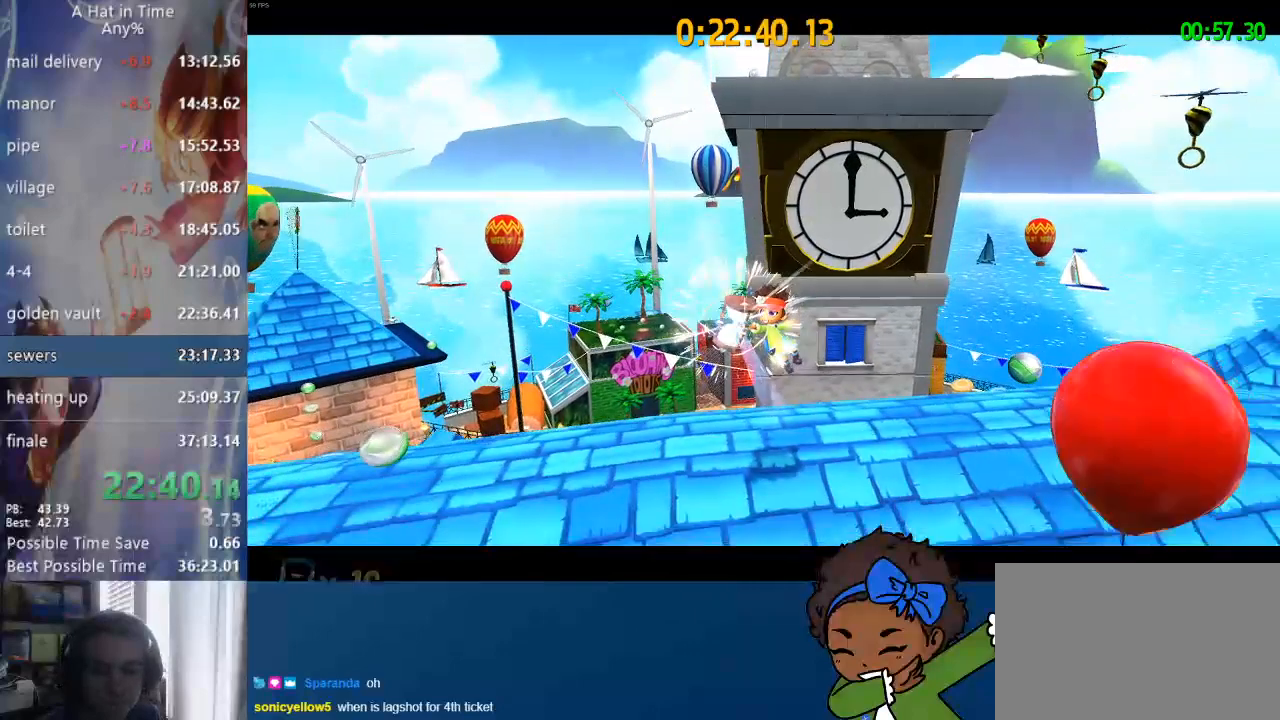
{"buttons": [], "left_stick": "center", "right_stick": "center", "events": [[467, "right_stick", "center"]]}